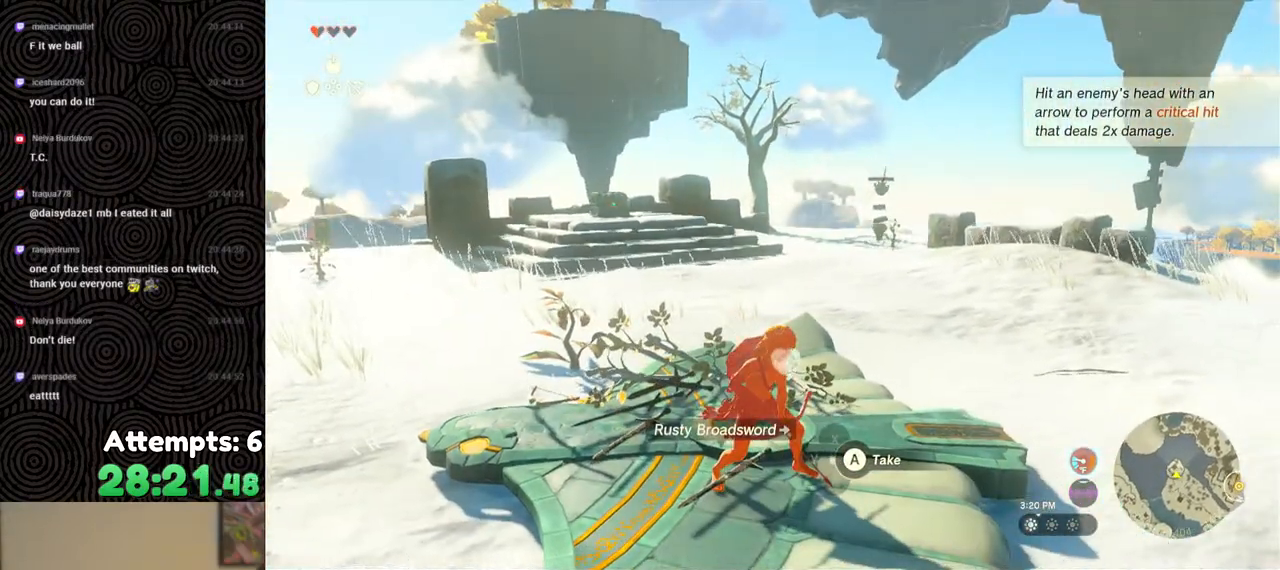
Gameplay with a controller (Nintendo layout); each line is a JSON object with the inputs held at the frame after it. "events" lists button and stick changes between this image and that frame as [ms after this image, input, new state], when the widget could be followed in between. Not read: L3 R3.
{"buttons": [], "left_stick": "center", "right_stick": "center", "events": []}
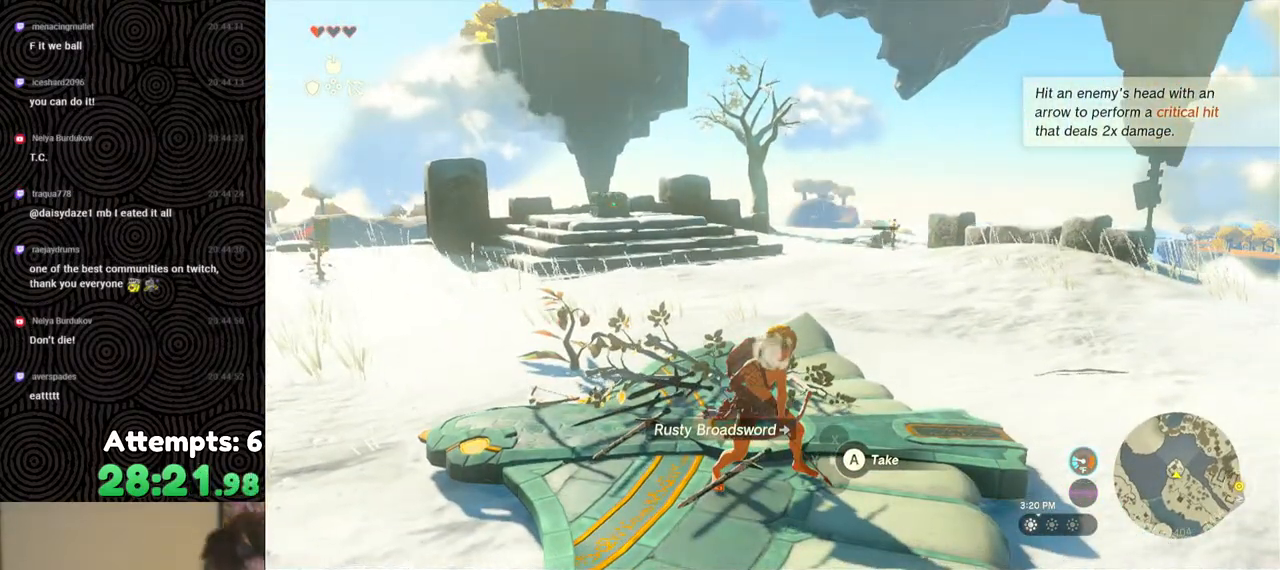
{"buttons": [], "left_stick": "center", "right_stick": "center", "events": []}
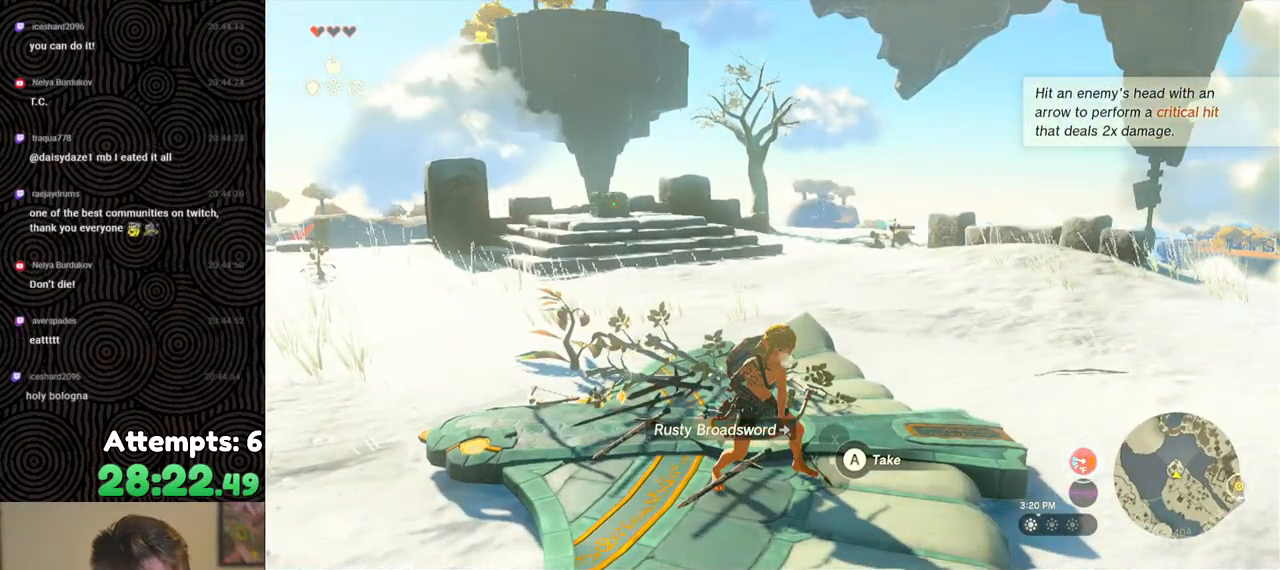
{"buttons": [], "left_stick": "up", "right_stick": "center", "events": [[117, "right_stick", "left"], [217, "right_stick", "down-left"], [417, "right_stick", "center"], [483, "left_stick", "up"]]}
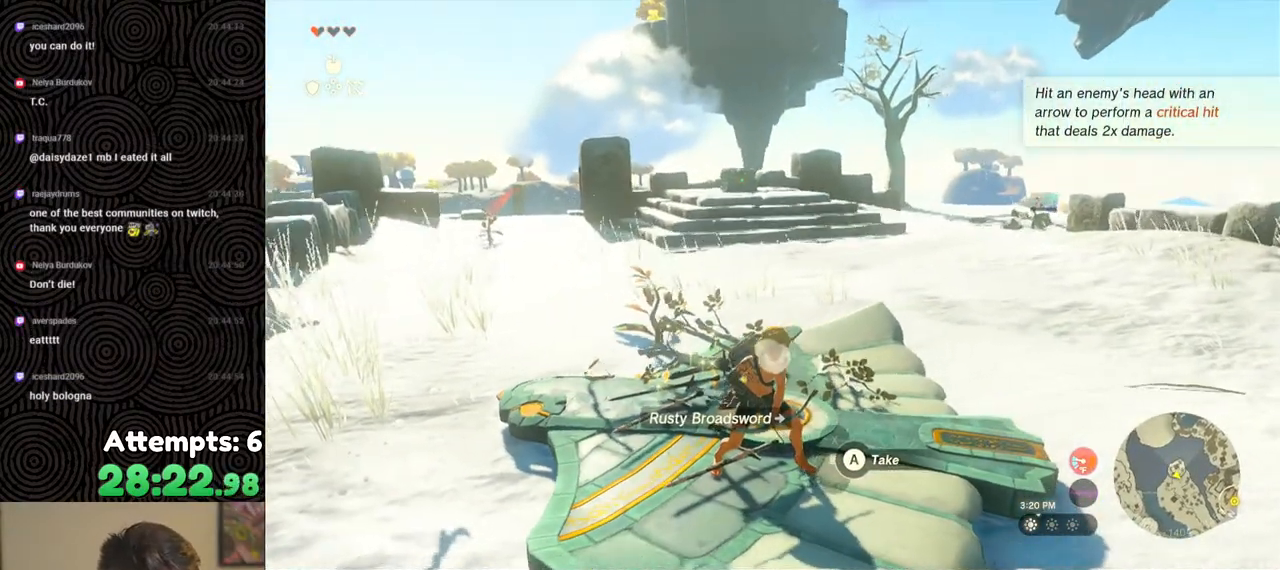
{"buttons": [], "left_stick": "center", "right_stick": "center", "events": [[67, "left_stick", "center"], [117, "A", "down"], [200, "A", "up"], [233, "A", "down"], [333, "A", "up"], [417, "A", "down"], [500, "A", "up"]]}
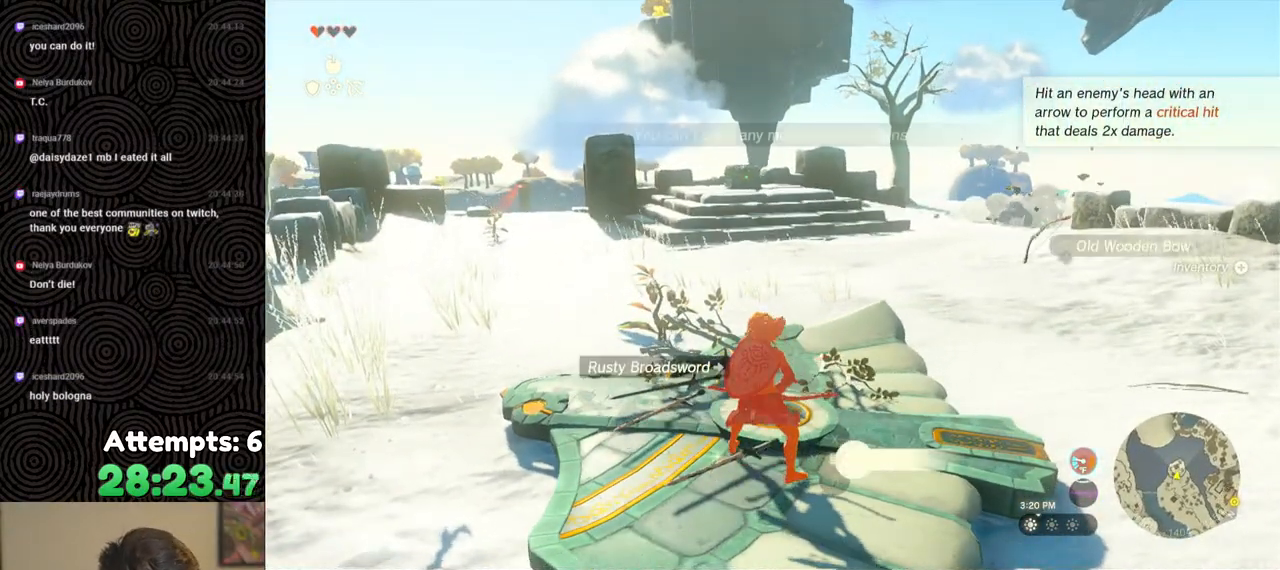
{"buttons": [], "left_stick": "center", "right_stick": "left", "events": [[67, "A", "down"], [67, "left_stick", "up"], [150, "A", "up"], [350, "right_stick", "down-left"], [383, "left_stick", "center"], [450, "right_stick", "left"]]}
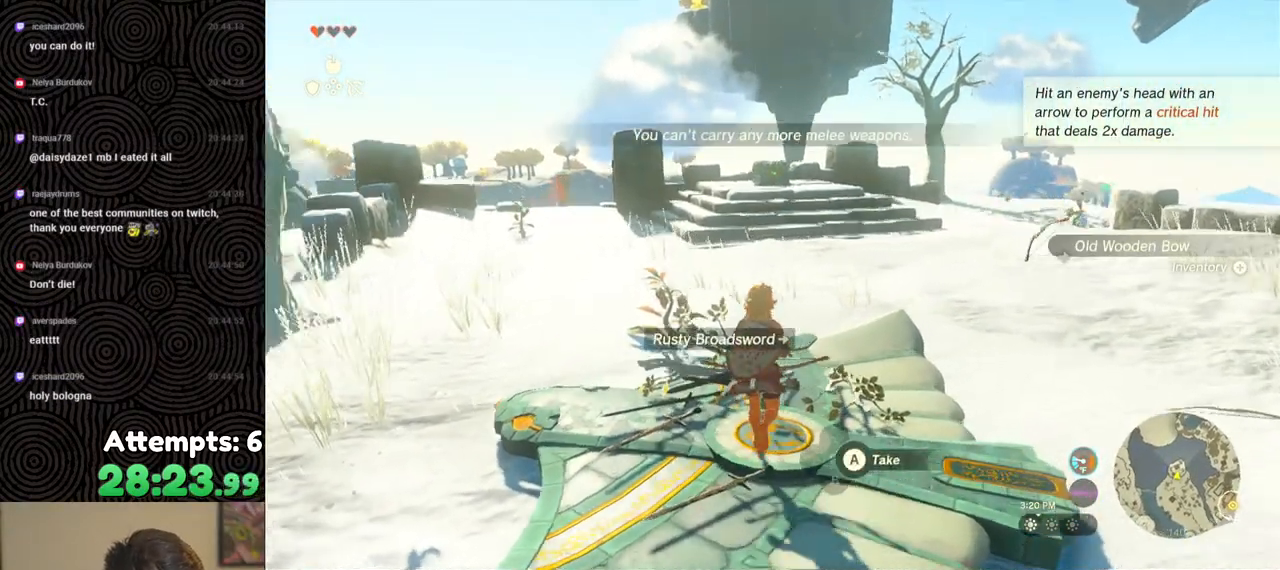
{"buttons": [], "left_stick": "center", "right_stick": "center", "events": [[117, "right_stick", "center"], [133, "left_stick", "up"], [200, "A", "down"], [250, "left_stick", "center"], [283, "A", "up"], [350, "A", "down"], [417, "A", "up"]]}
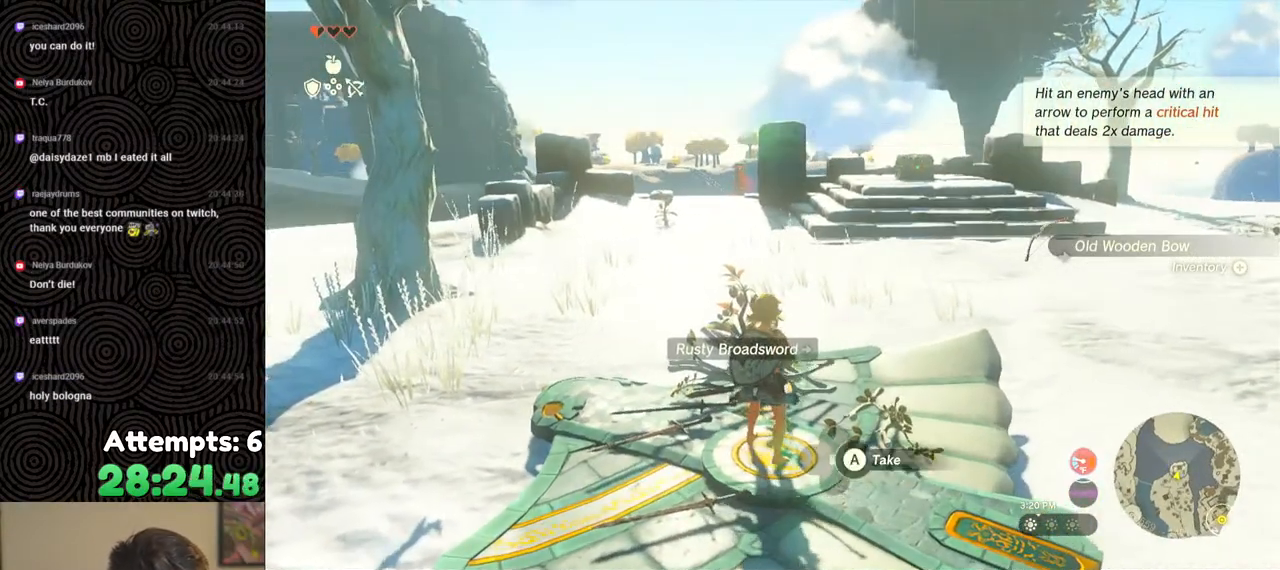
{"buttons": [], "left_stick": "down", "right_stick": "center", "events": [[100, "right_stick", "left"], [217, "left_stick", "down"], [333, "right_stick", "center"]]}
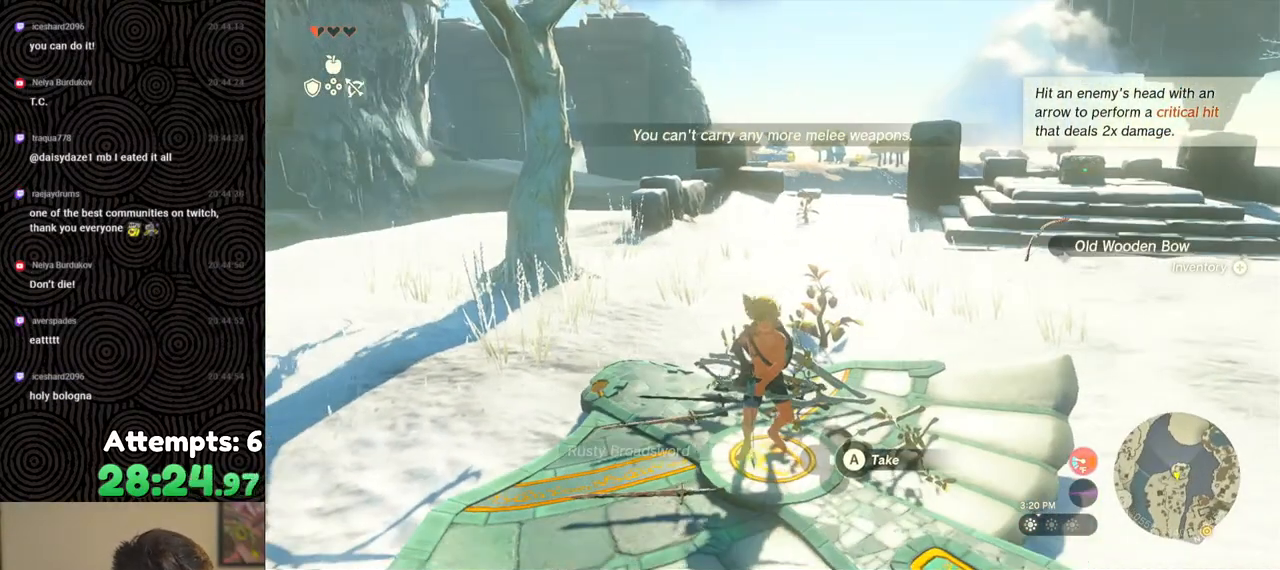
{"buttons": [], "left_stick": "center", "right_stick": "right", "events": [[417, "right_stick", "right"], [433, "left_stick", "center"]]}
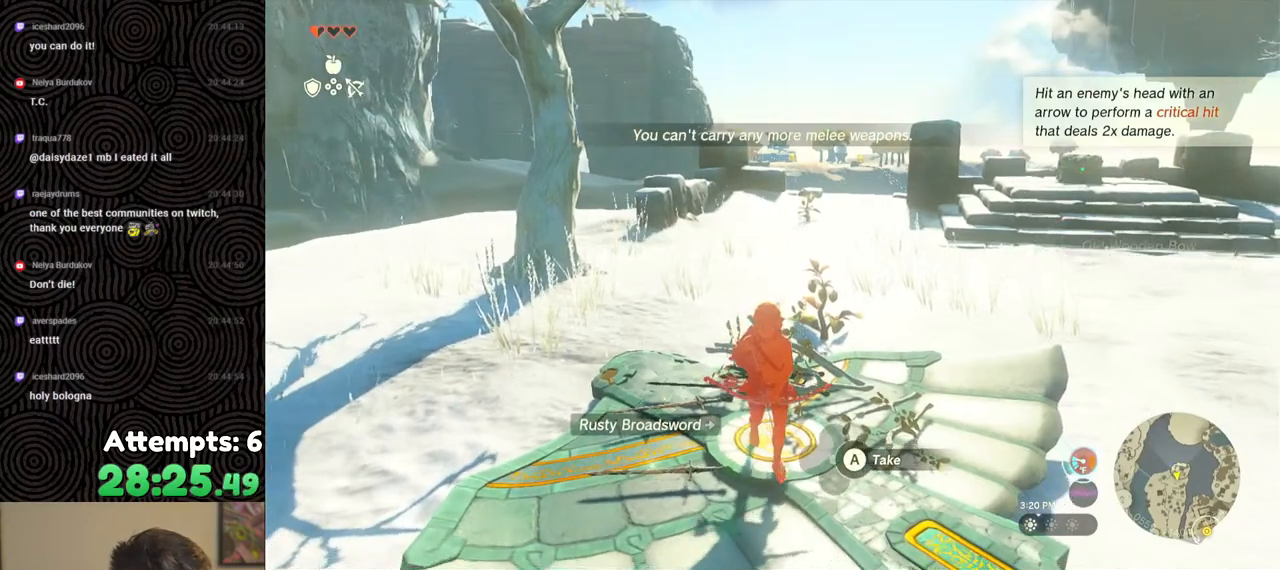
{"buttons": [], "left_stick": "center", "right_stick": "center", "events": [[383, "right_stick", "center"]]}
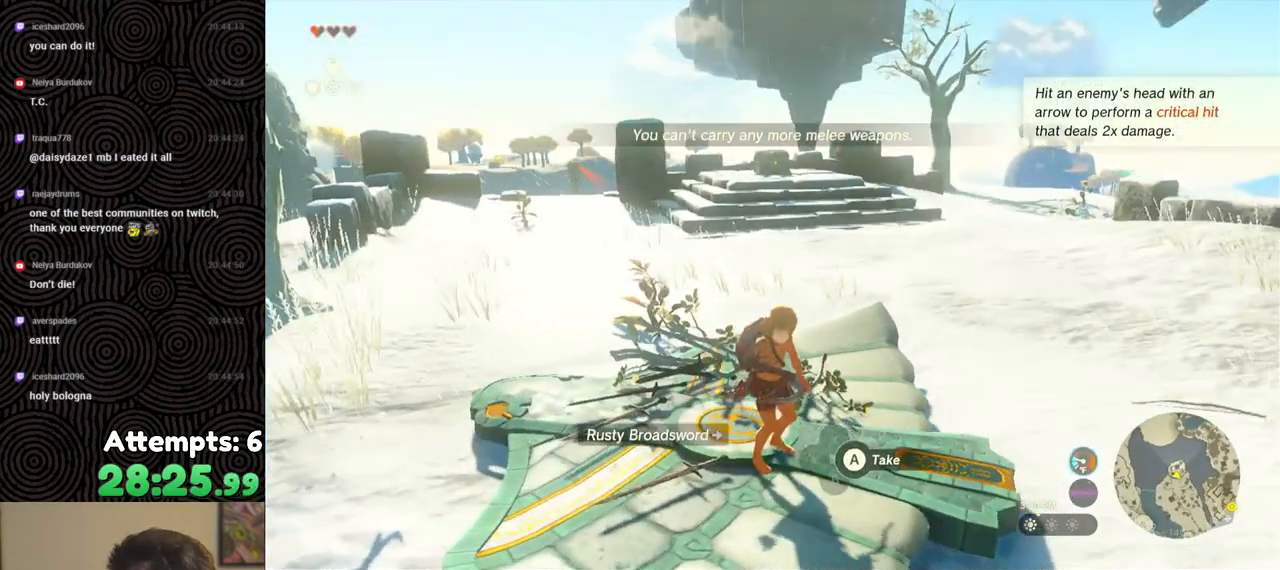
{"buttons": [], "left_stick": "up-right", "right_stick": "down-right", "events": [[117, "left_stick", "up-right"], [133, "right_stick", "down-right"]]}
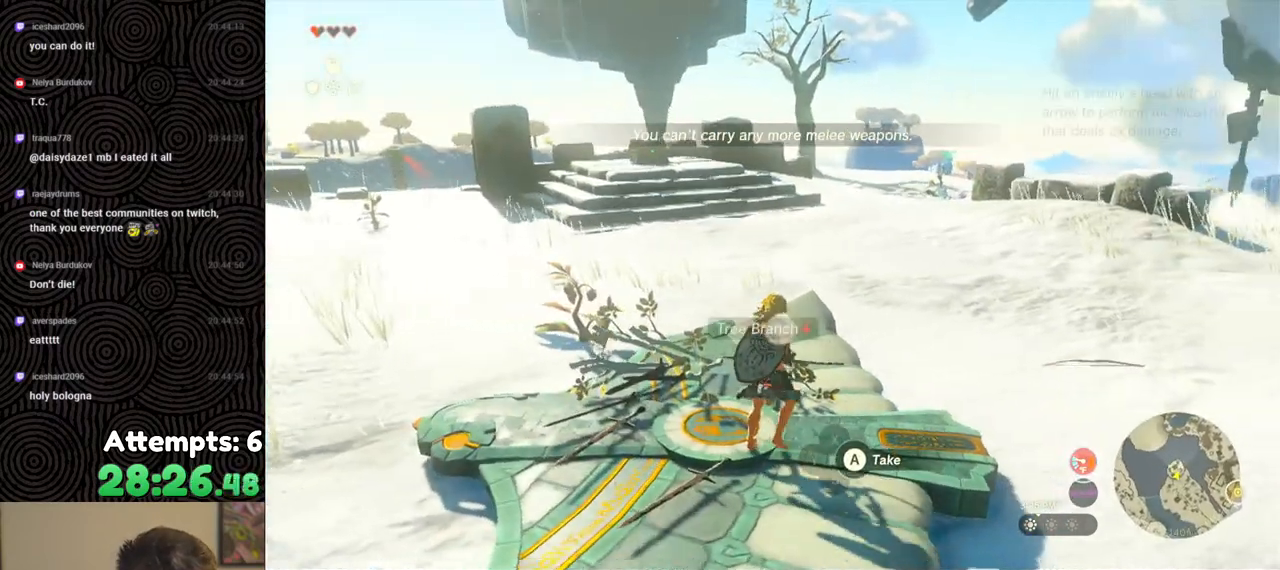
{"buttons": ["DPAD_UP"], "left_stick": "center", "right_stick": "center", "events": [[17, "left_stick", "up"], [117, "right_stick", "left"], [167, "left_stick", "center"], [350, "right_stick", "center"], [383, "DPAD_UP", "down"]]}
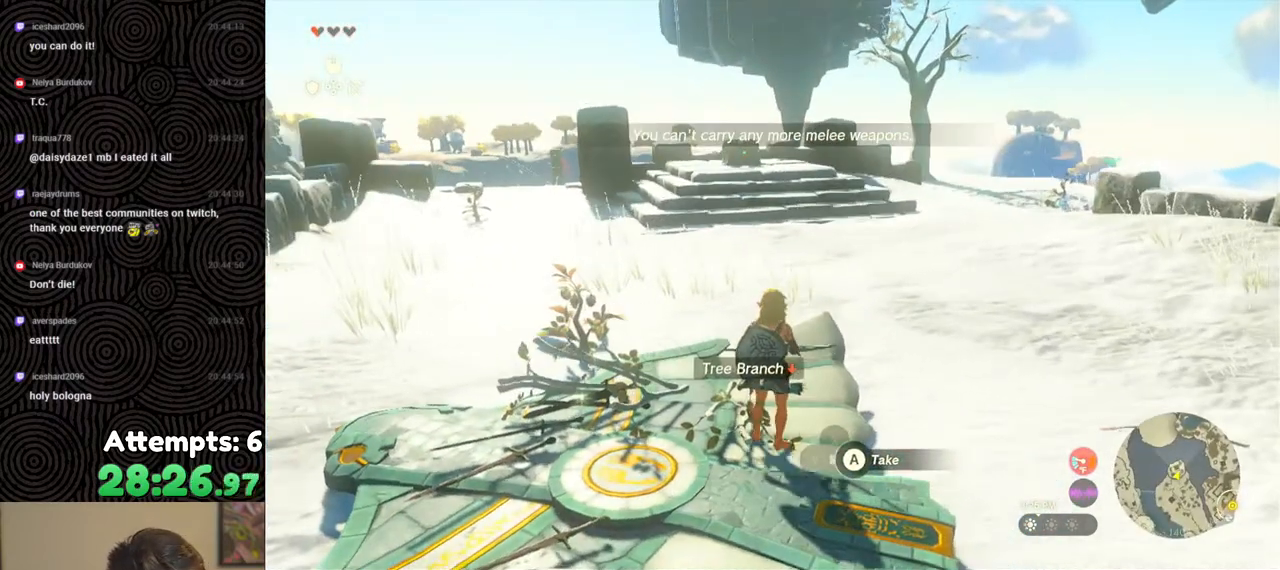
{"buttons": ["X", "DPAD_UP"], "left_stick": "center", "right_stick": "center", "events": [[433, "X", "down"]]}
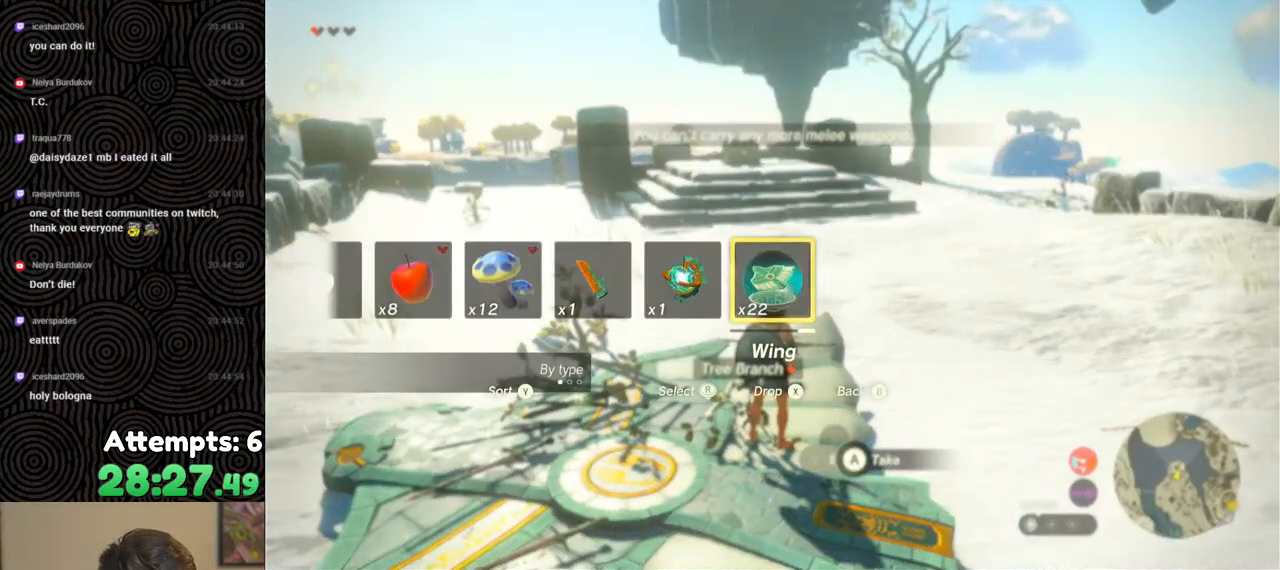
{"buttons": [], "left_stick": "down-left", "right_stick": "center", "events": [[33, "X", "up"], [133, "DPAD_UP", "up"], [417, "left_stick", "down"], [483, "left_stick", "down-left"]]}
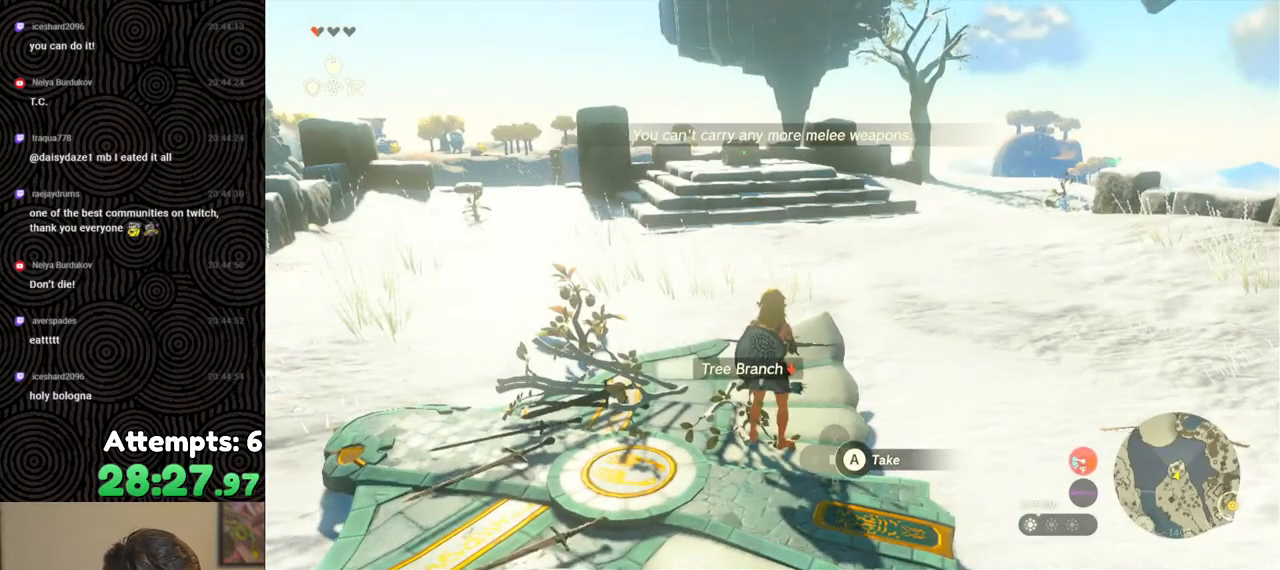
{"buttons": [], "left_stick": "down-left", "right_stick": "down-left", "events": [[467, "right_stick", "down-left"]]}
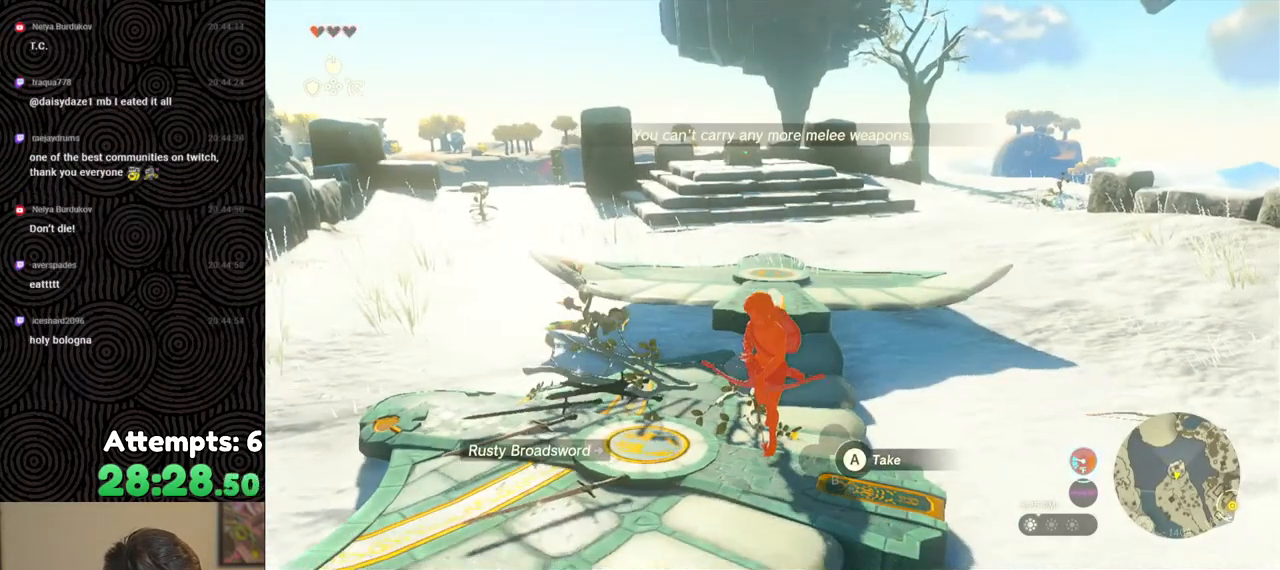
{"buttons": [], "left_stick": "center", "right_stick": "center", "events": [[100, "right_stick", "left"], [167, "left_stick", "center"], [383, "right_stick", "center"]]}
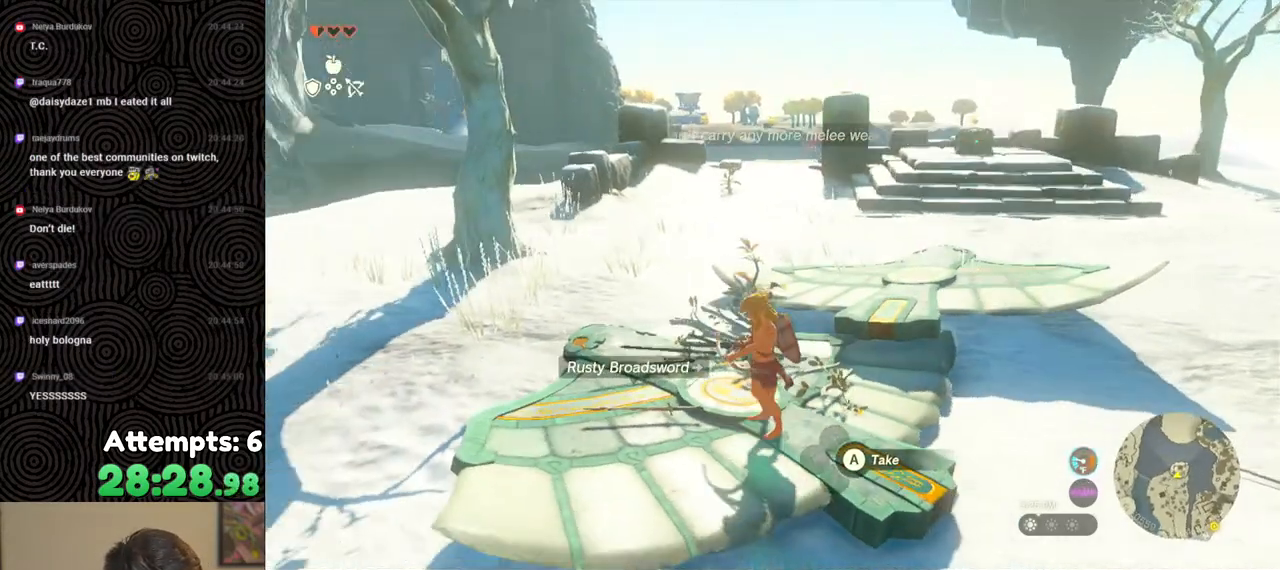
{"buttons": [], "left_stick": "center", "right_stick": "center", "events": [[133, "START", "down"], [300, "START", "up"]]}
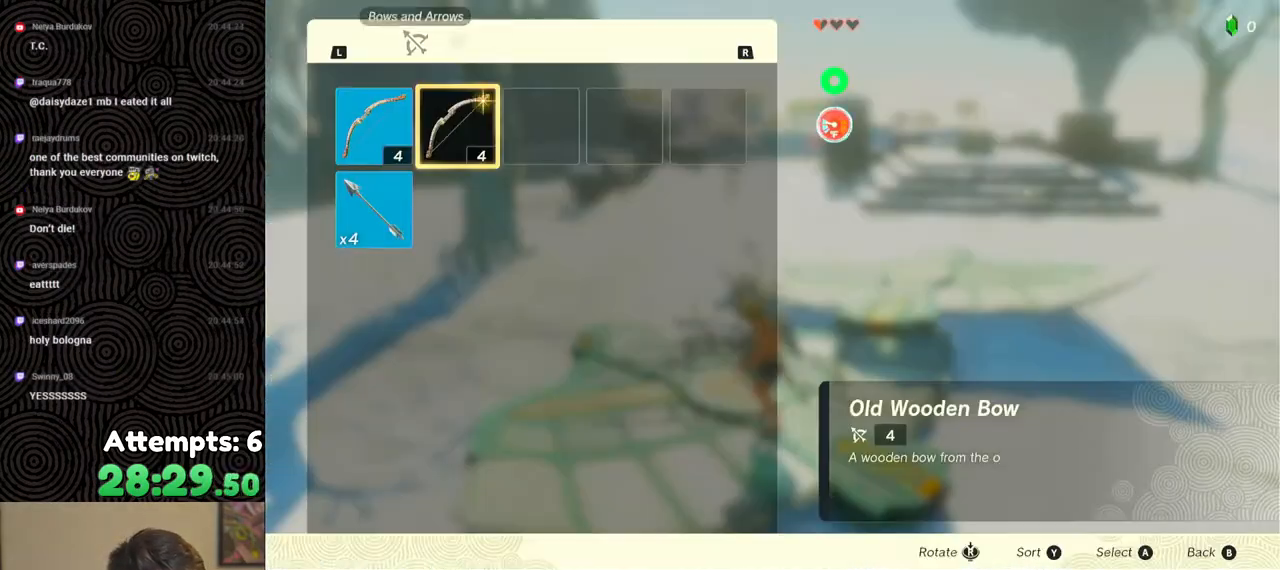
{"buttons": [], "left_stick": "center", "right_stick": "center", "events": [[183, "R1", "down"], [283, "R1", "up"]]}
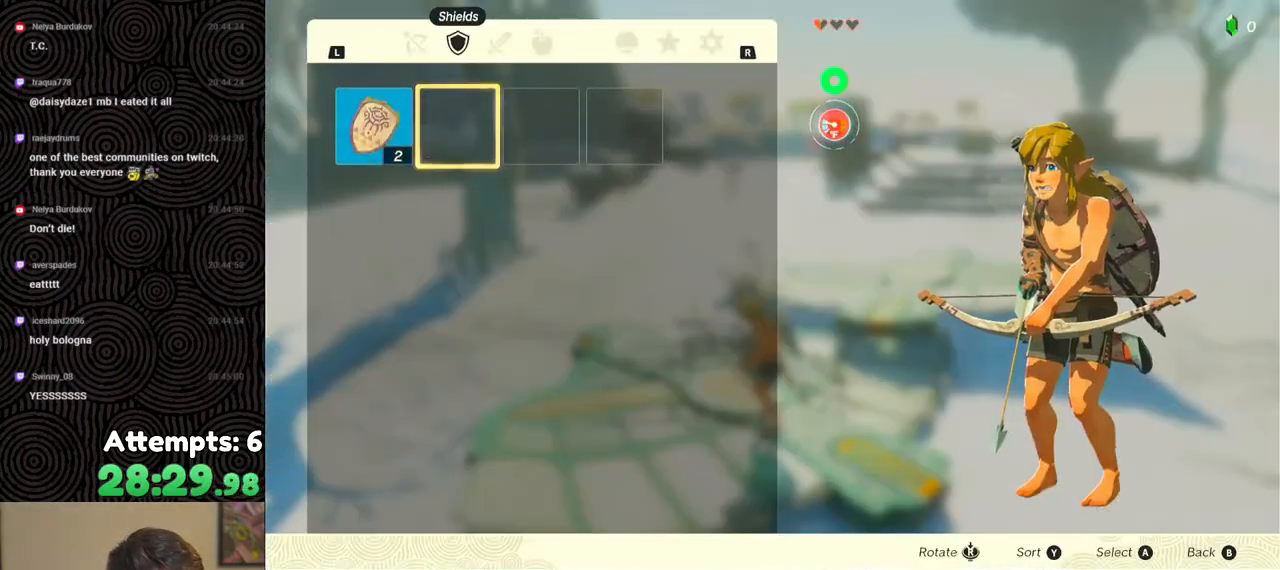
{"buttons": ["DPAD_RIGHT"], "left_stick": "center", "right_stick": "center", "events": [[50, "R1", "down"], [133, "R1", "up"], [500, "DPAD_RIGHT", "down"]]}
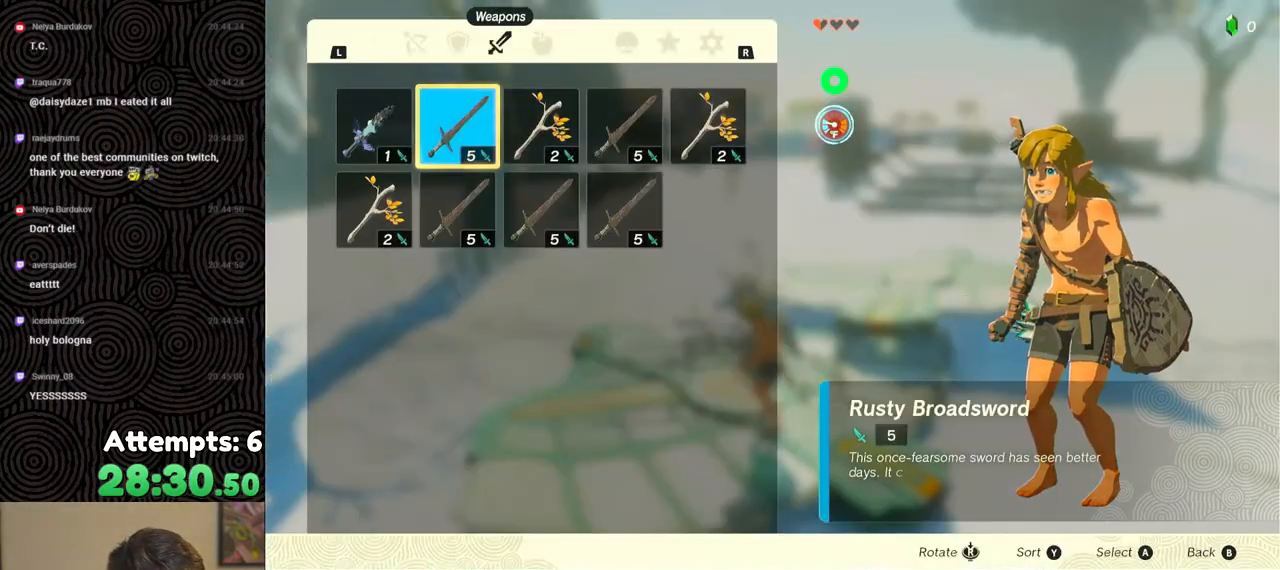
{"buttons": [], "left_stick": "center", "right_stick": "center", "events": [[83, "DPAD_RIGHT", "up"], [83, "R1", "down"], [167, "R1", "up"]]}
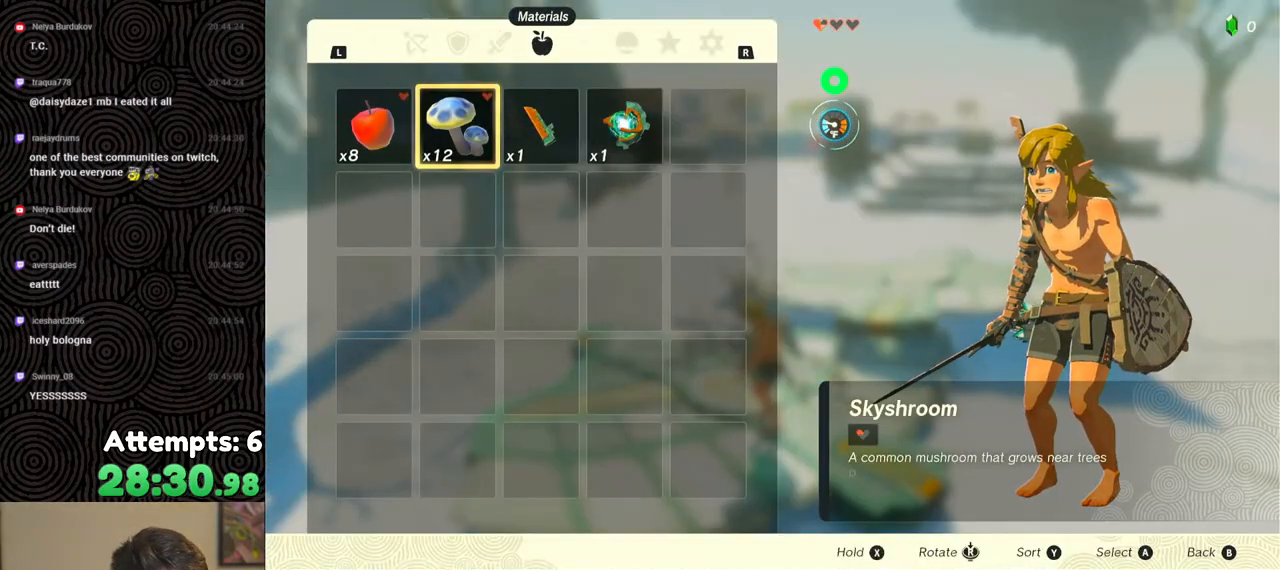
{"buttons": [], "left_stick": "center", "right_stick": "center", "events": [[233, "DPAD_LEFT", "down"], [333, "DPAD_LEFT", "up"]]}
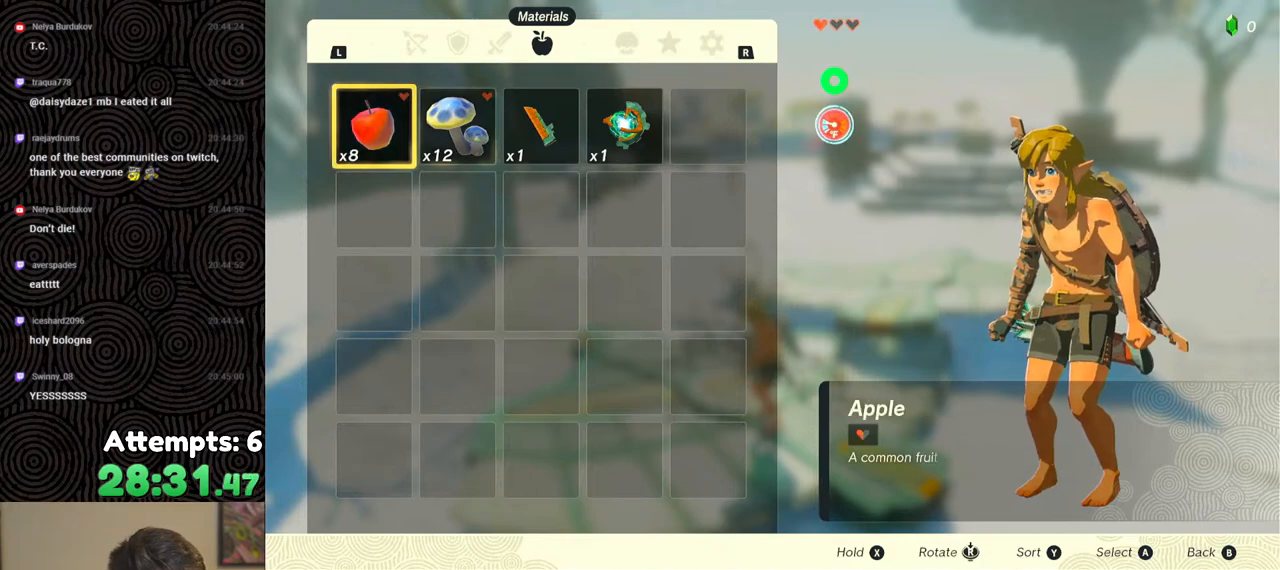
{"buttons": [], "left_stick": "center", "right_stick": "center", "events": [[117, "A", "down"], [183, "A", "up"], [400, "A", "down"], [483, "A", "up"]]}
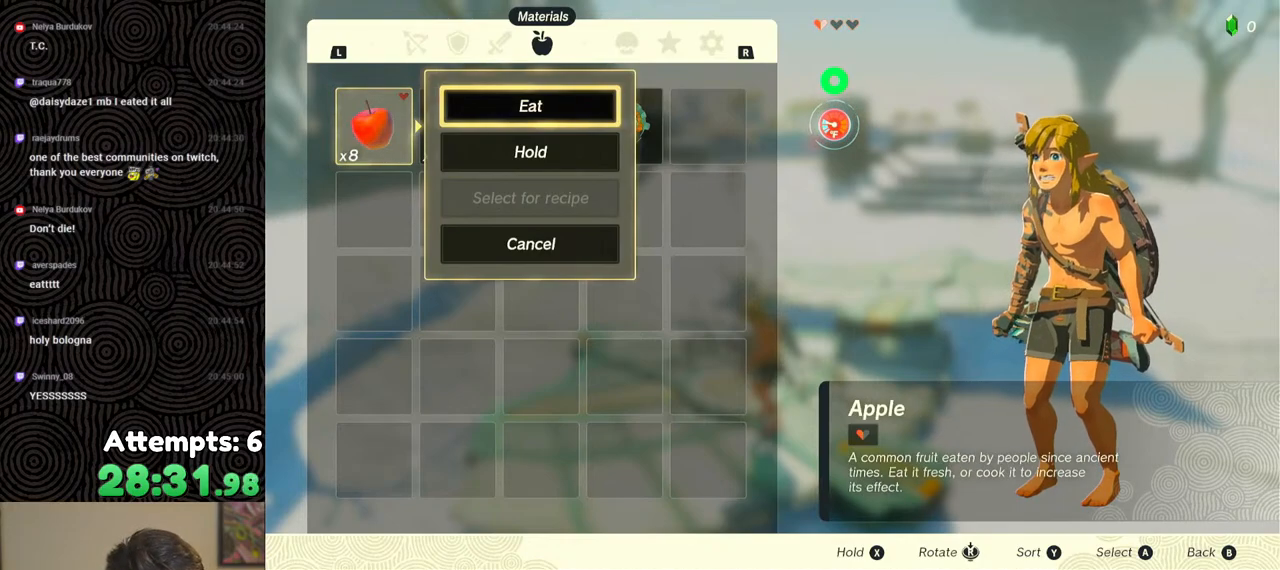
{"buttons": ["A"], "left_stick": "center", "right_stick": "center", "events": [[167, "A", "down"], [250, "A", "up"], [483, "A", "down"]]}
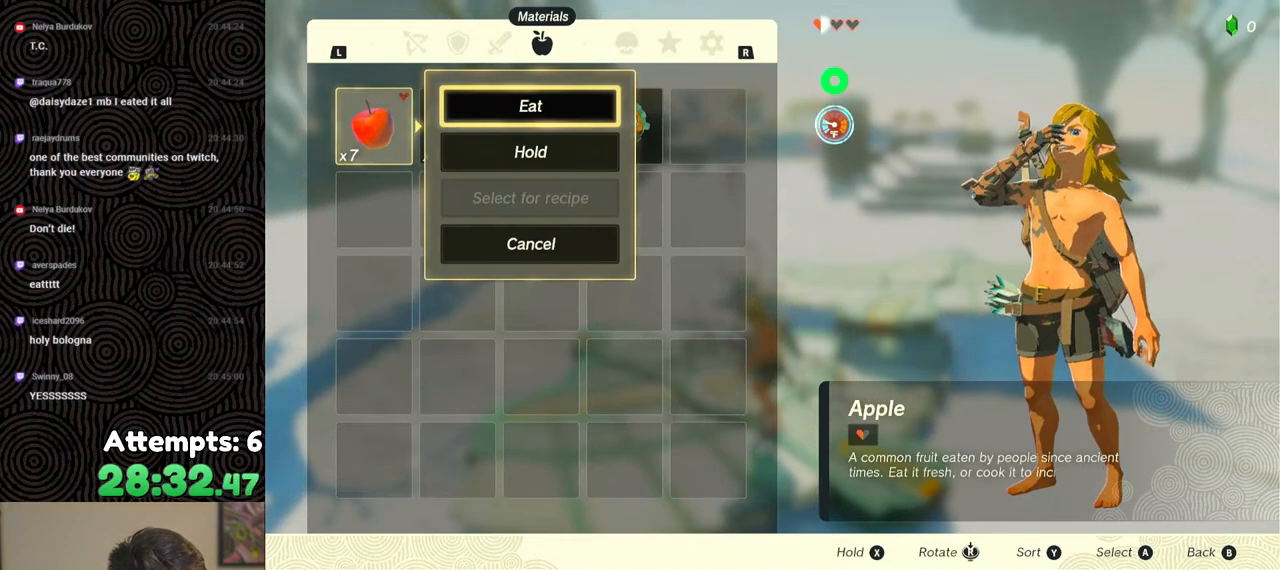
{"buttons": [], "left_stick": "center", "right_stick": "center", "events": [[67, "A", "up"], [317, "A", "down"], [400, "A", "up"]]}
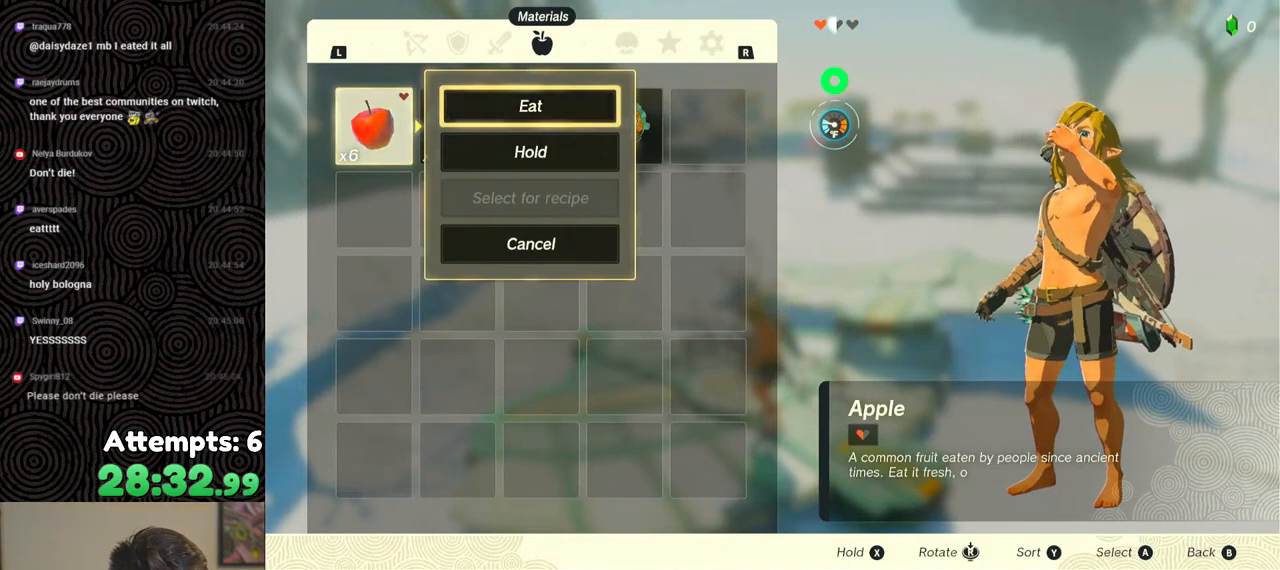
{"buttons": ["A"], "left_stick": "center", "right_stick": "center", "events": [[400, "A", "down"]]}
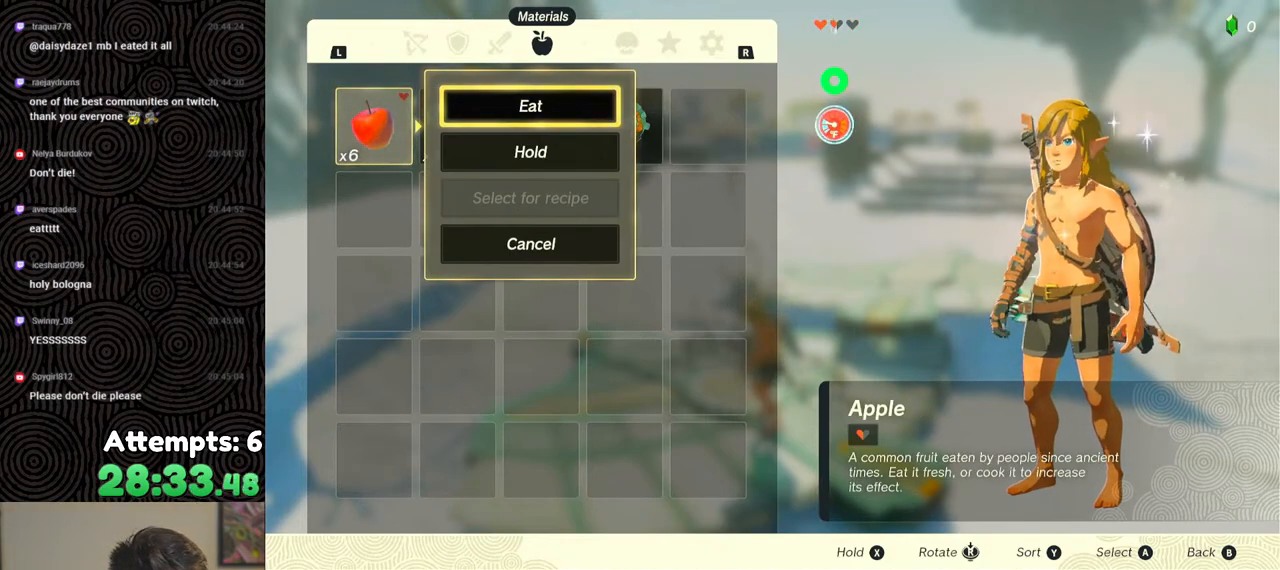
{"buttons": ["A"], "left_stick": "center", "right_stick": "center", "events": [[17, "A", "up"], [500, "A", "down"]]}
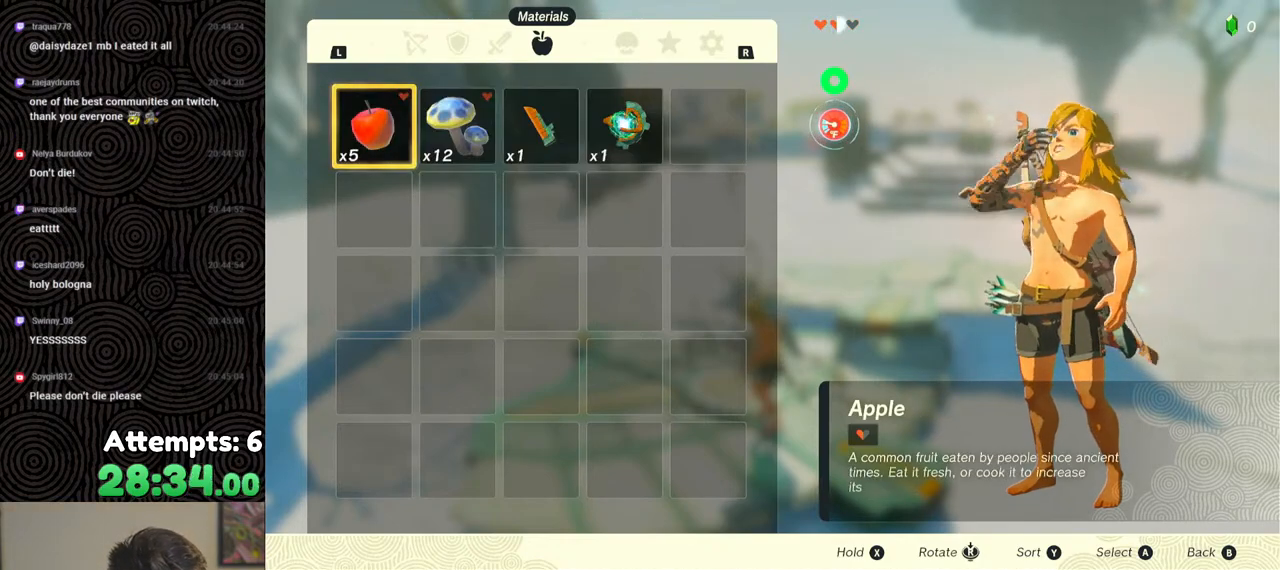
{"buttons": [], "left_stick": "center", "right_stick": "center", "events": [[100, "A", "up"], [383, "A", "down"], [483, "A", "up"]]}
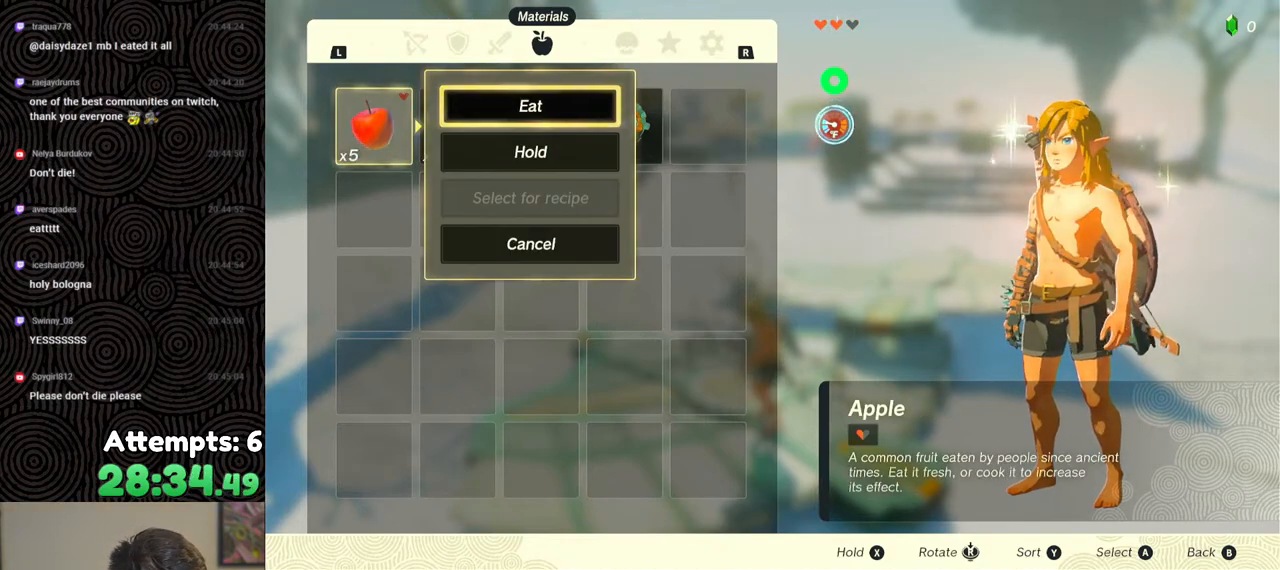
{"buttons": [], "left_stick": "center", "right_stick": "center", "events": [[183, "A", "down"], [300, "A", "up"]]}
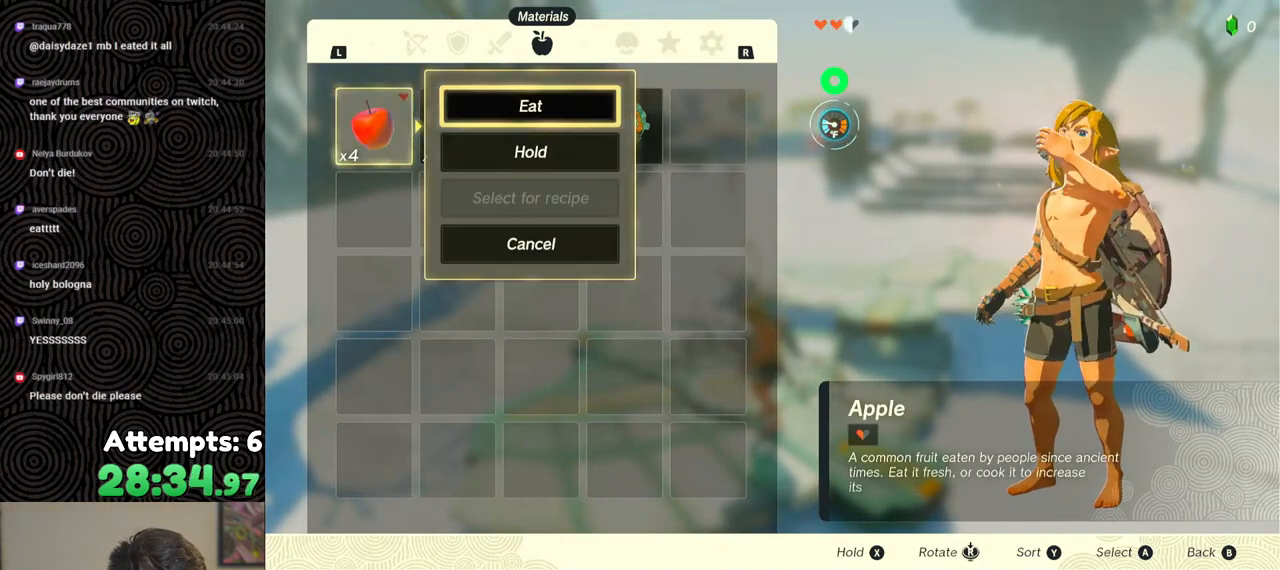
{"buttons": [], "left_stick": "center", "right_stick": "center", "events": [[167, "A", "down"], [283, "A", "up"]]}
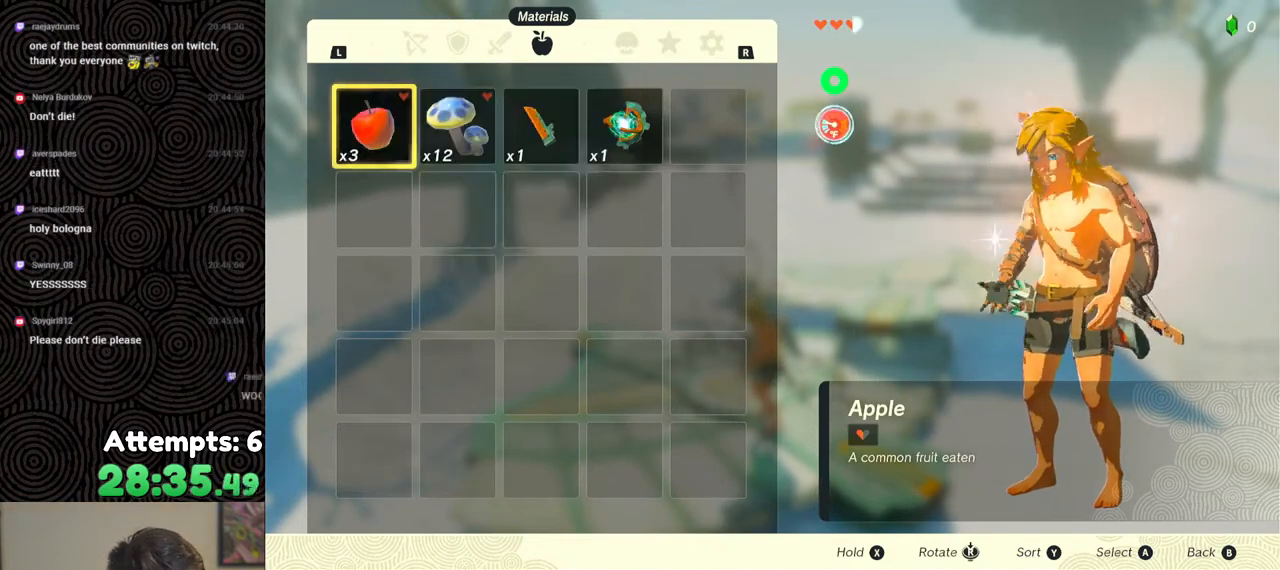
{"buttons": [], "left_stick": "center", "right_stick": "center", "events": [[183, "B", "down"], [283, "B", "up"]]}
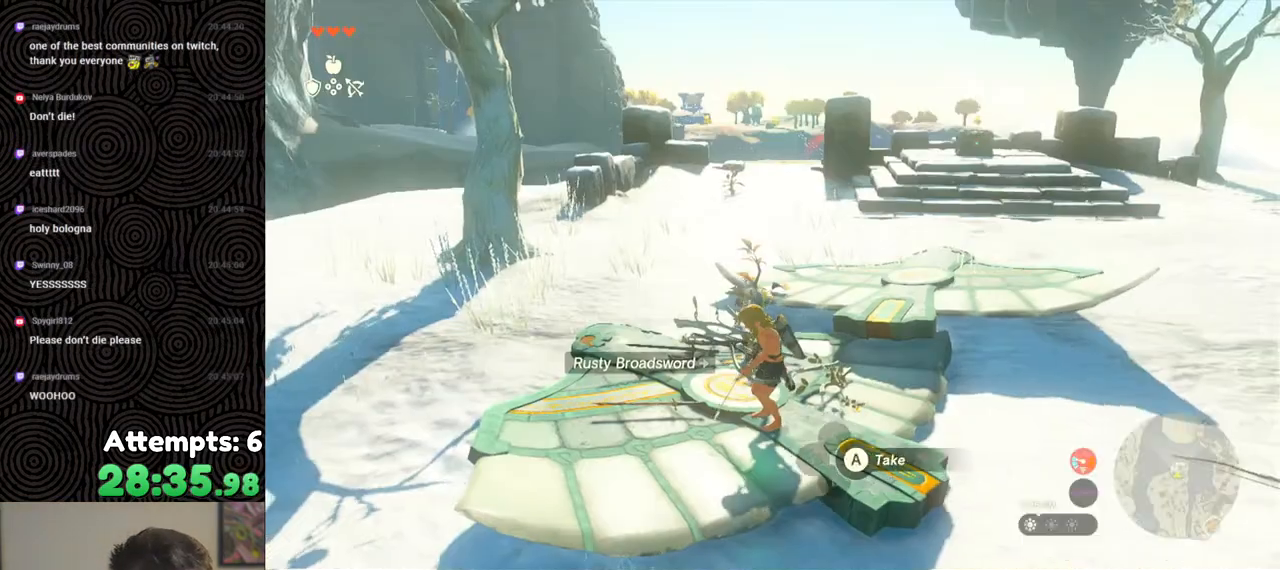
{"buttons": [], "left_stick": "center", "right_stick": "center", "events": [[400, "left_stick", "up"], [500, "left_stick", "center"]]}